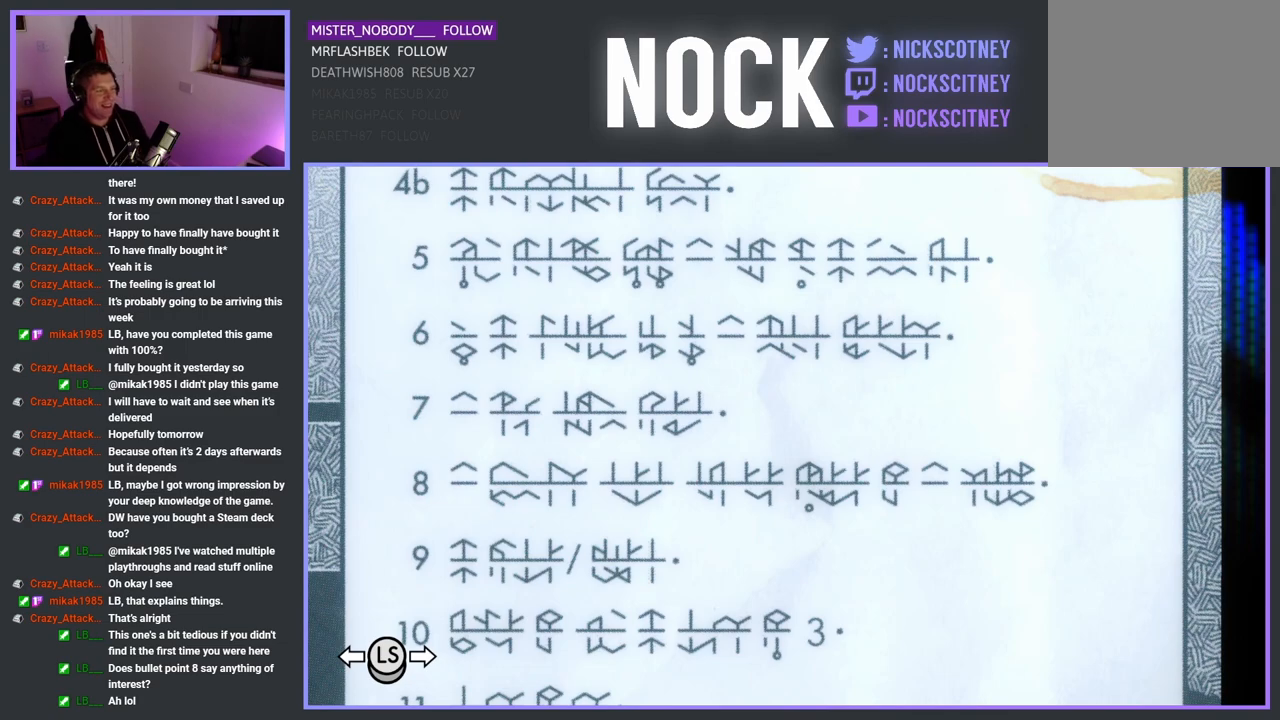
Gameplay with a controller (PlayStation layout); each line is a JSON object with the inputs held at the frame after it. "events" lists button and stick changes between this image and that frame as [ms after this image, input, new state], when the widget could be followed in between.
{"buttons": ["DPAD_UP"], "left_stick": "center", "right_stick": "center", "events": [[183, "DPAD_UP", "down"]]}
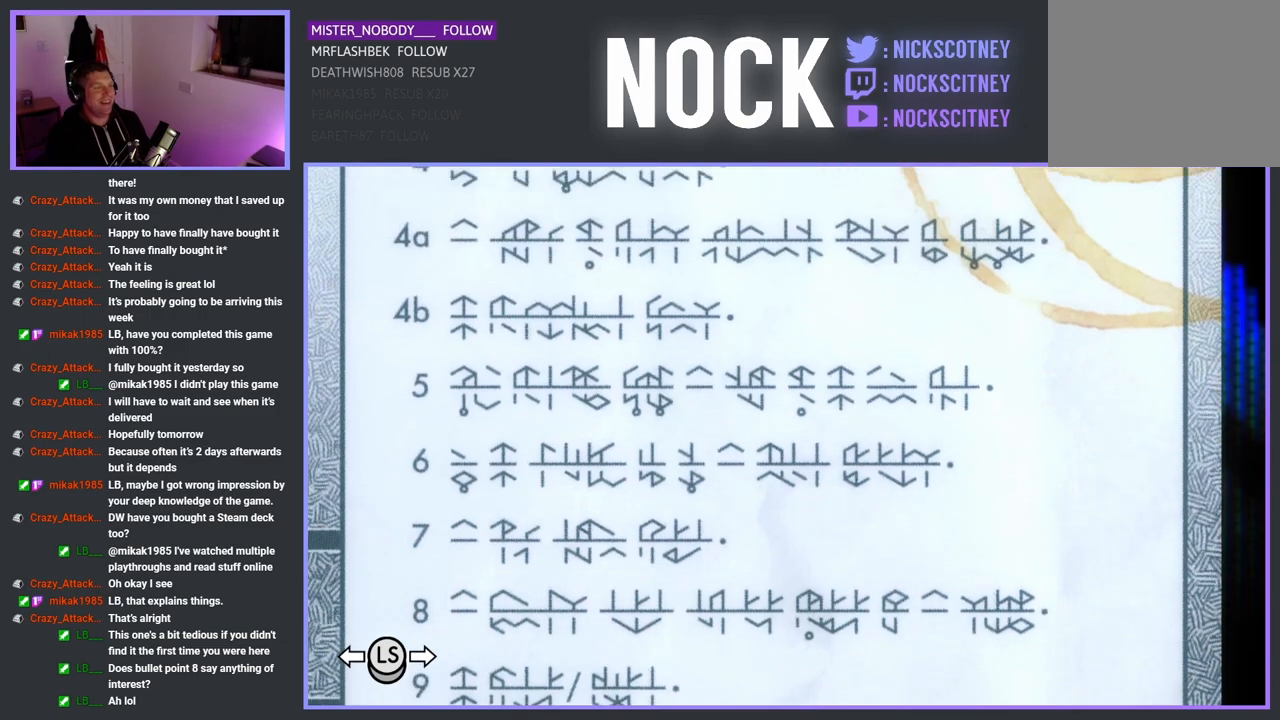
{"buttons": ["DPAD_DOWN"], "left_stick": "center", "right_stick": "center", "events": [[67, "DPAD_UP", "up"], [483, "DPAD_DOWN", "down"]]}
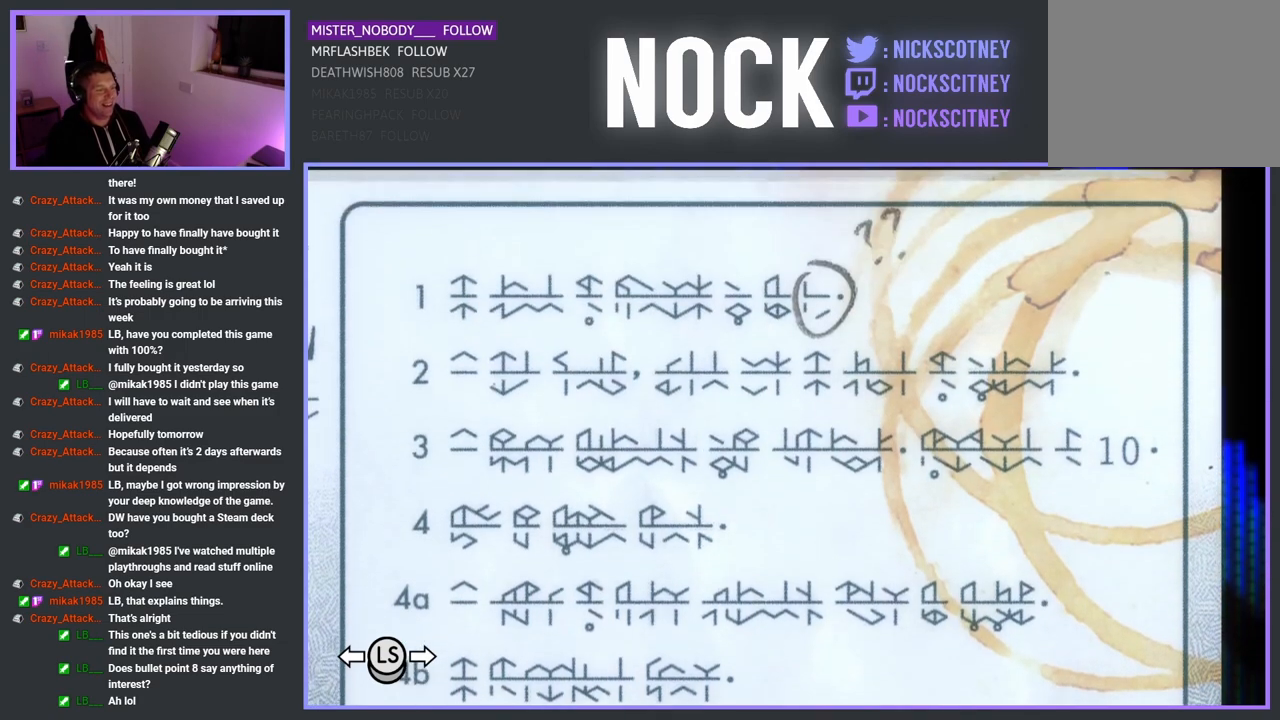
{"buttons": [], "left_stick": "center", "right_stick": "center", "events": [[83, "DPAD_DOWN", "up"]]}
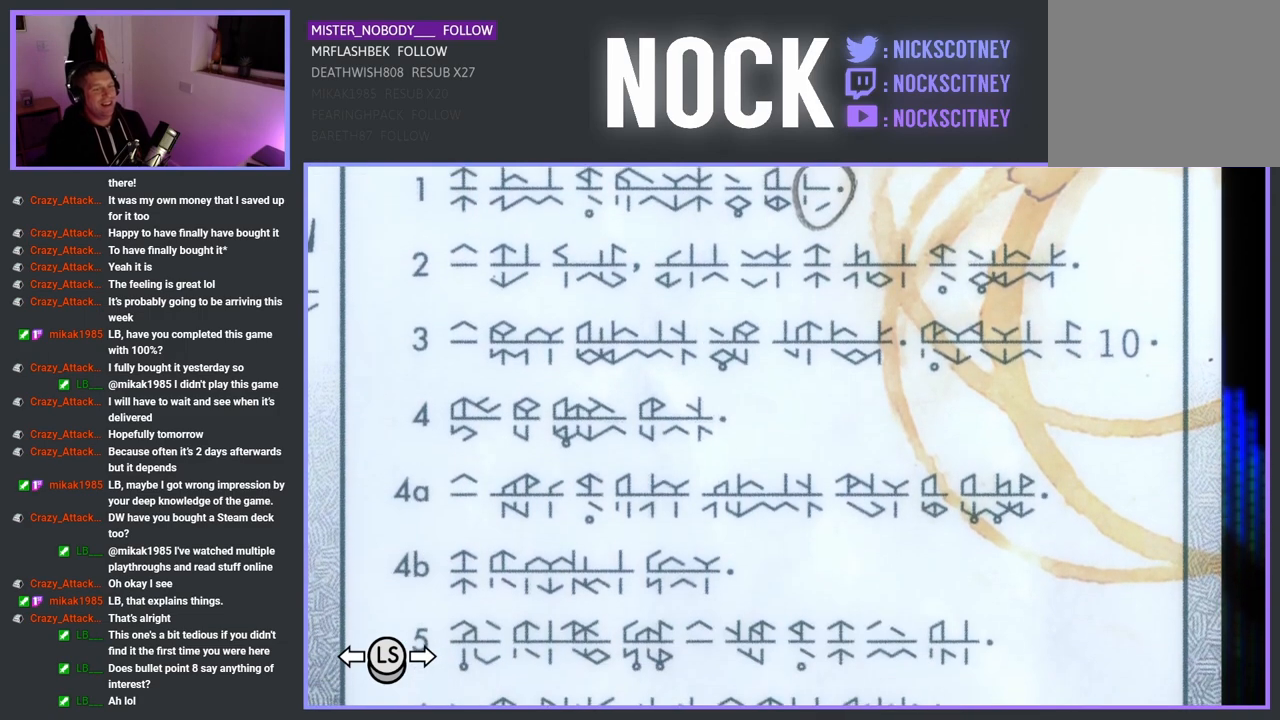
{"buttons": [], "left_stick": "center", "right_stick": "center", "events": []}
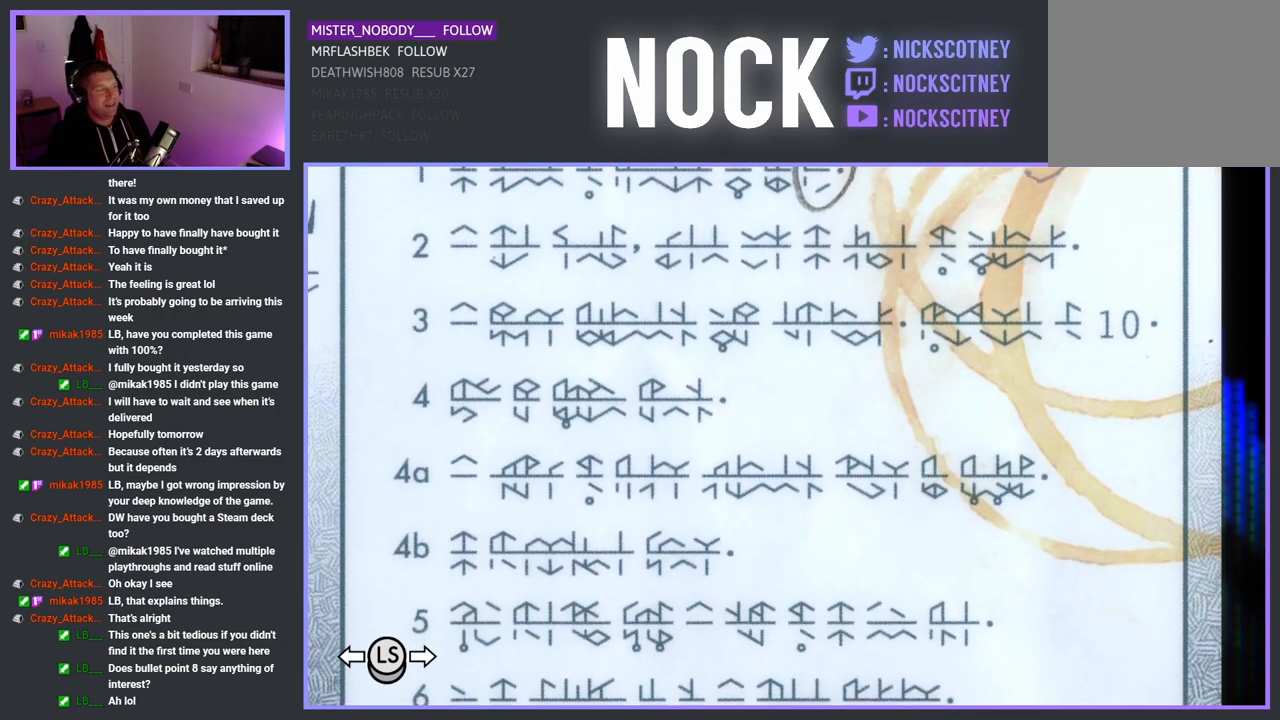
{"buttons": [], "left_stick": "center", "right_stick": "center", "events": [[350, "DPAD_UP", "down"], [483, "DPAD_UP", "up"]]}
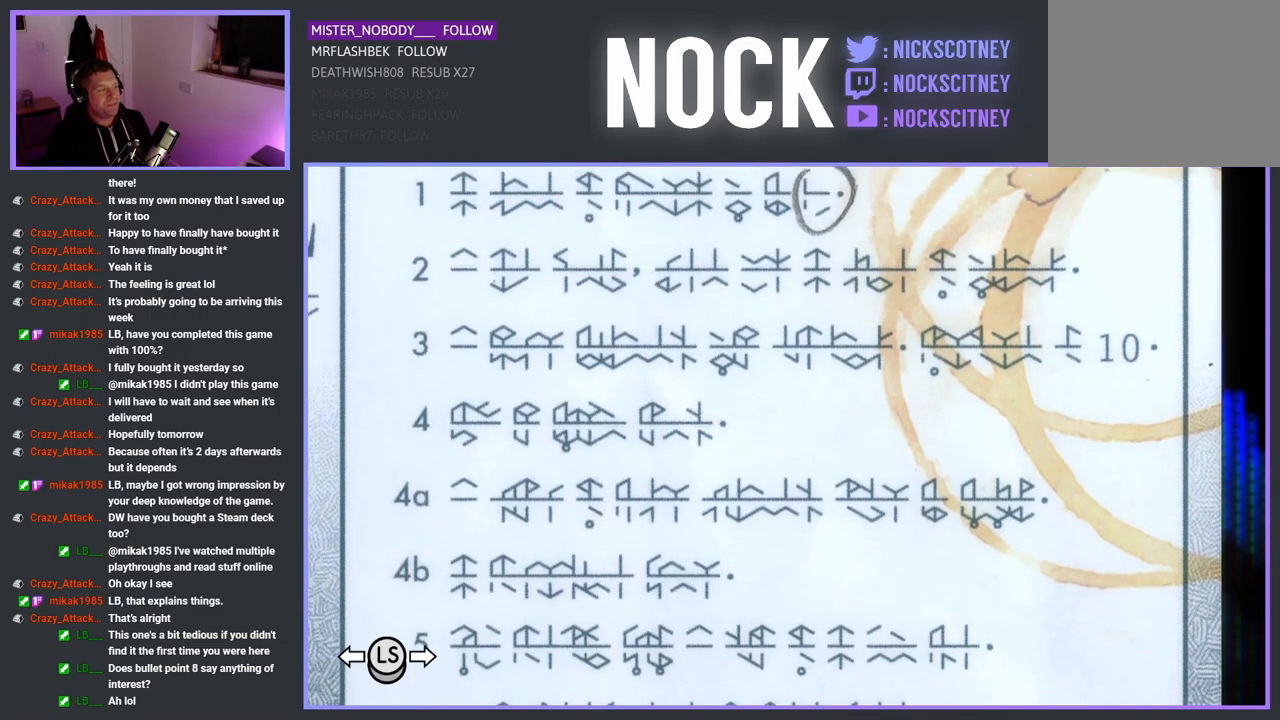
{"buttons": [], "left_stick": "center", "right_stick": "center", "events": []}
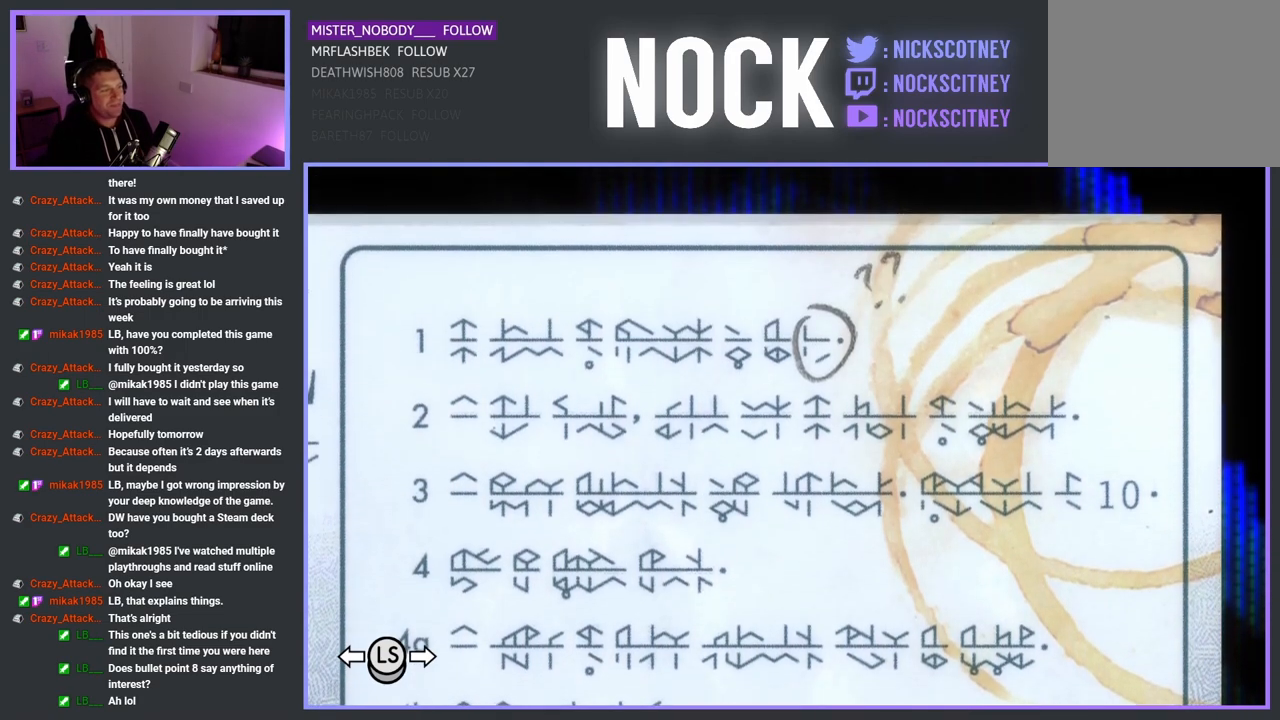
{"buttons": [], "left_stick": "center", "right_stick": "center", "events": []}
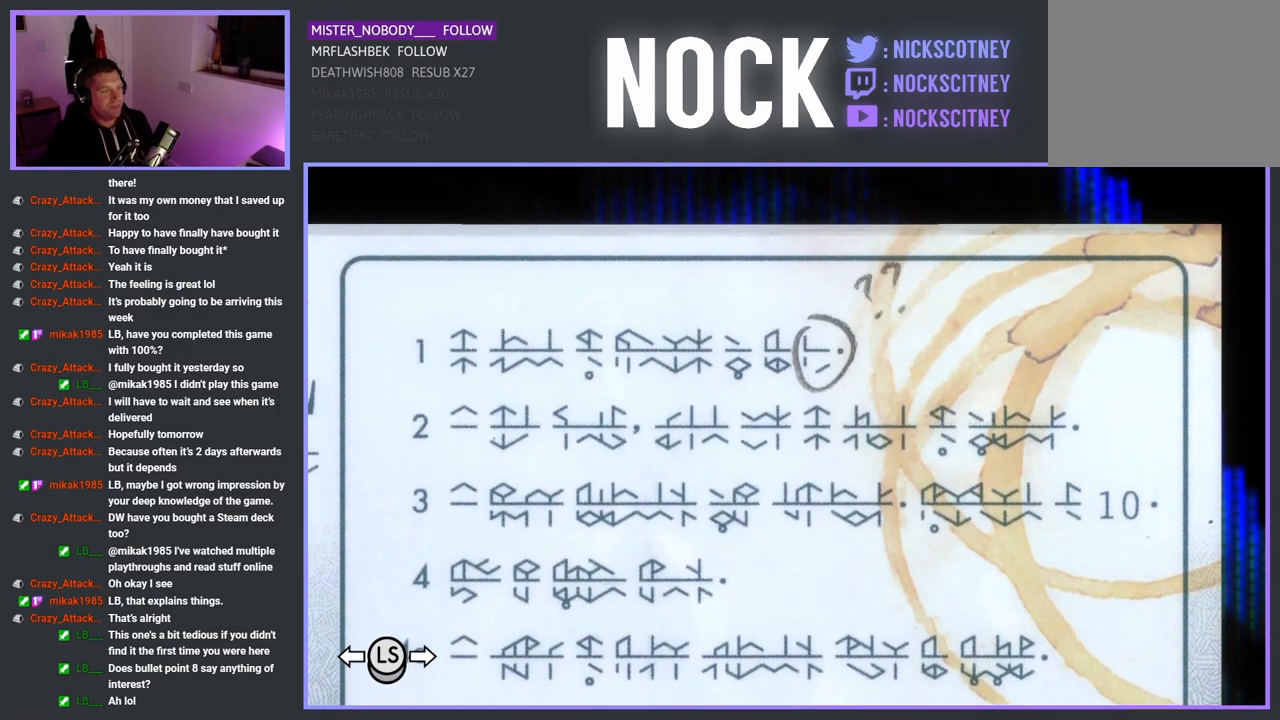
{"buttons": [], "left_stick": "center", "right_stick": "center", "events": []}
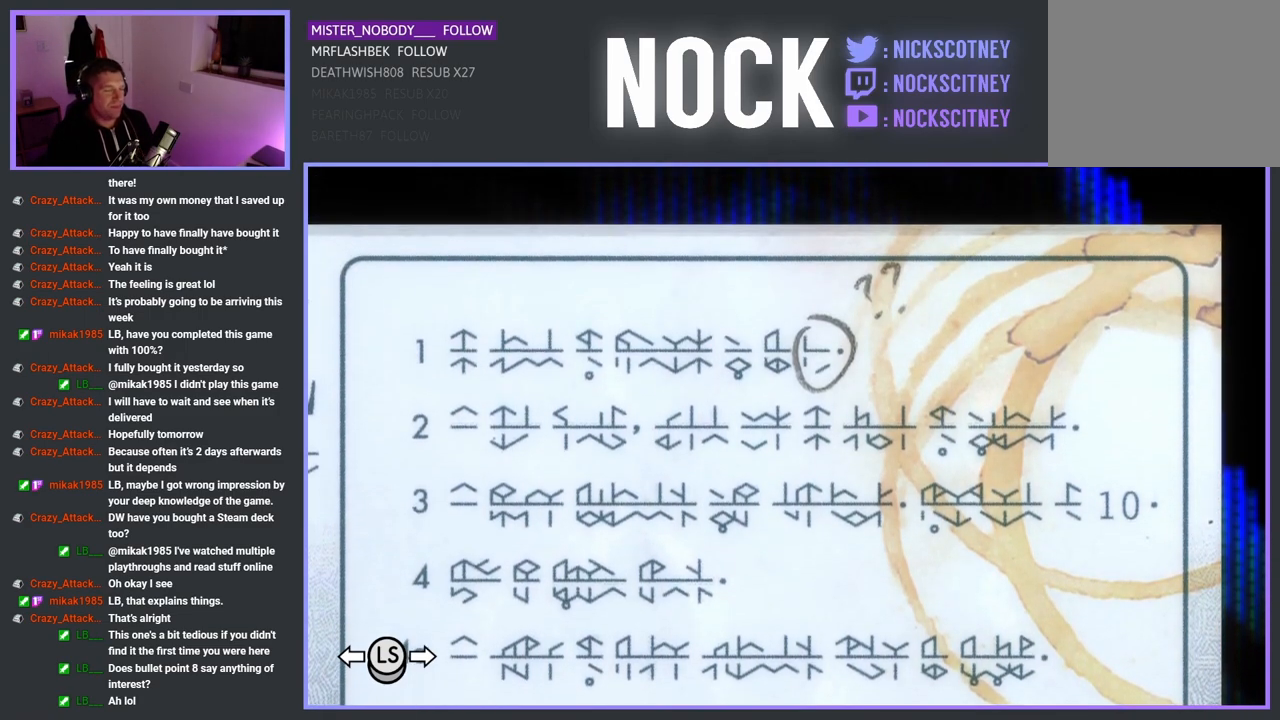
{"buttons": [], "left_stick": "center", "right_stick": "center", "events": []}
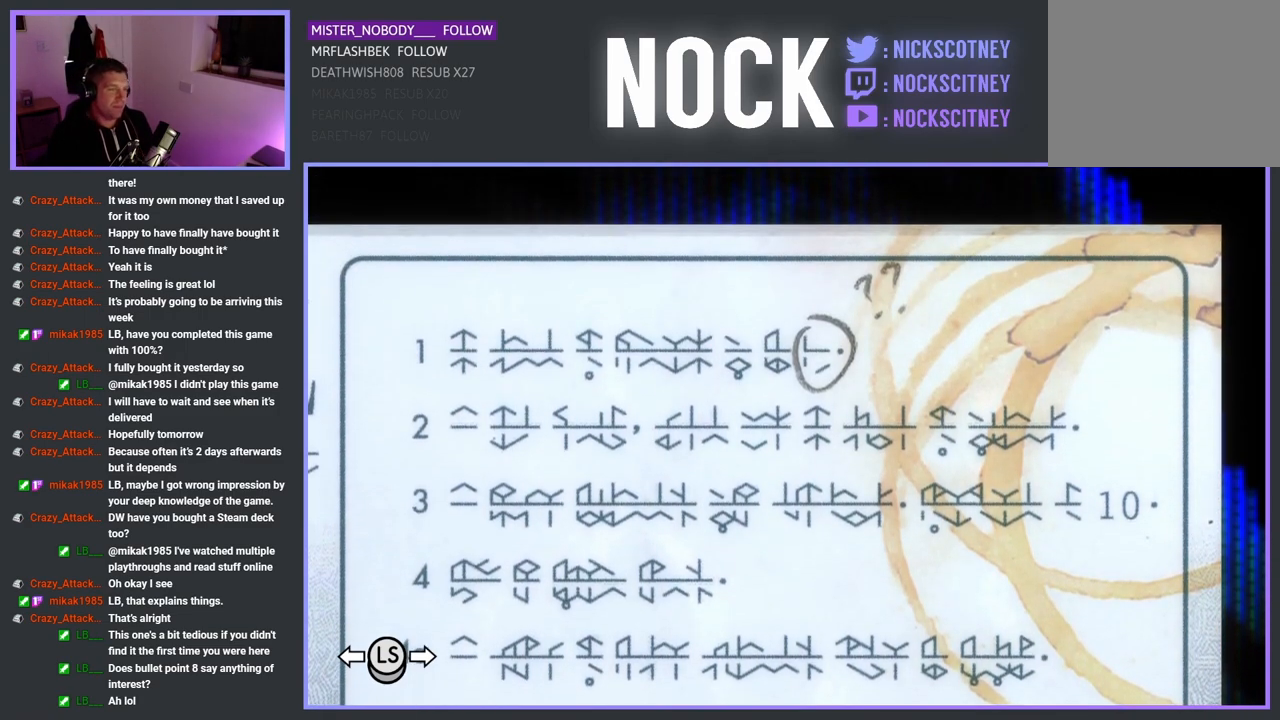
{"buttons": [], "left_stick": "center", "right_stick": "center", "events": []}
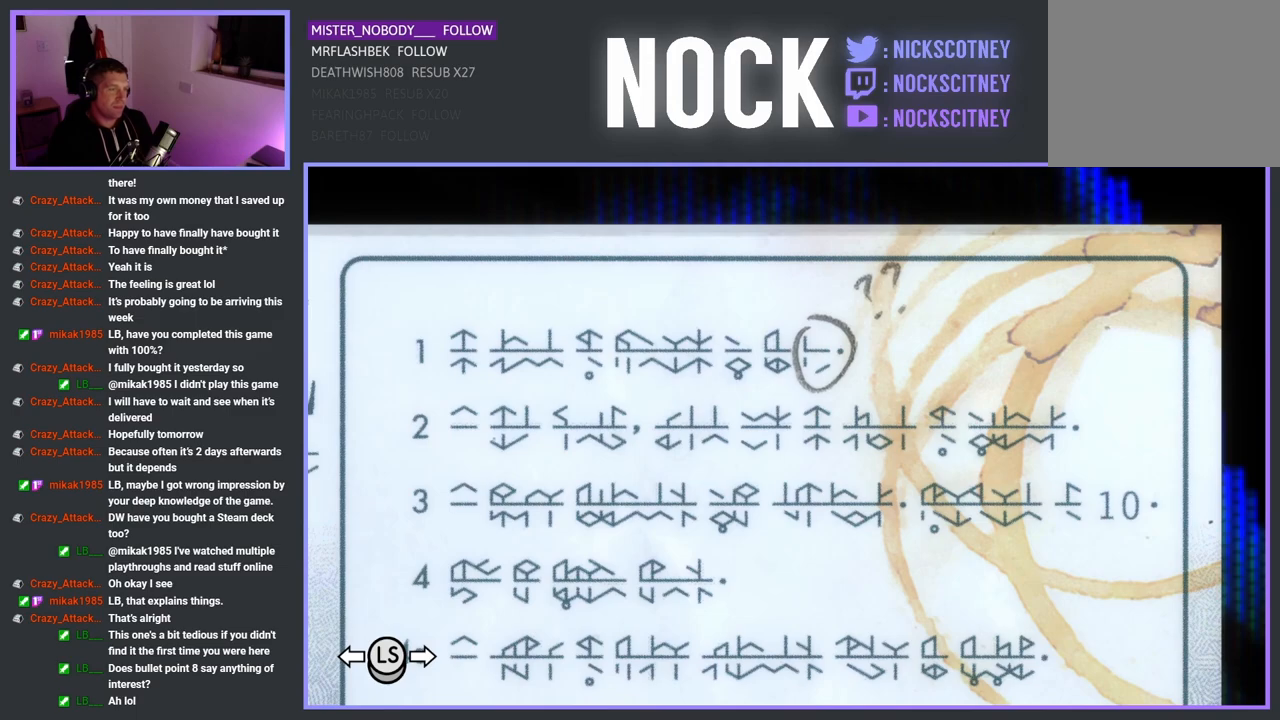
{"buttons": [], "left_stick": "down", "right_stick": "center", "events": [[350, "left_stick", "down"]]}
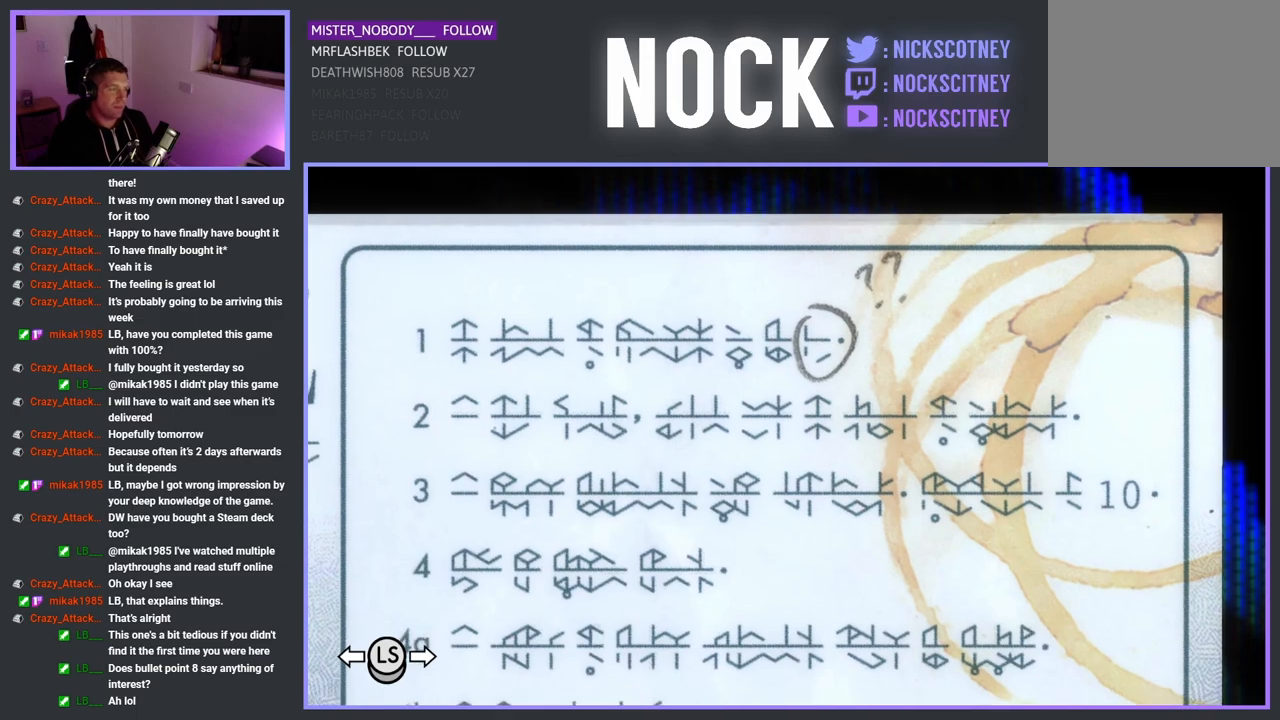
{"buttons": [], "left_stick": "center", "right_stick": "center", "events": [[450, "left_stick", "center"]]}
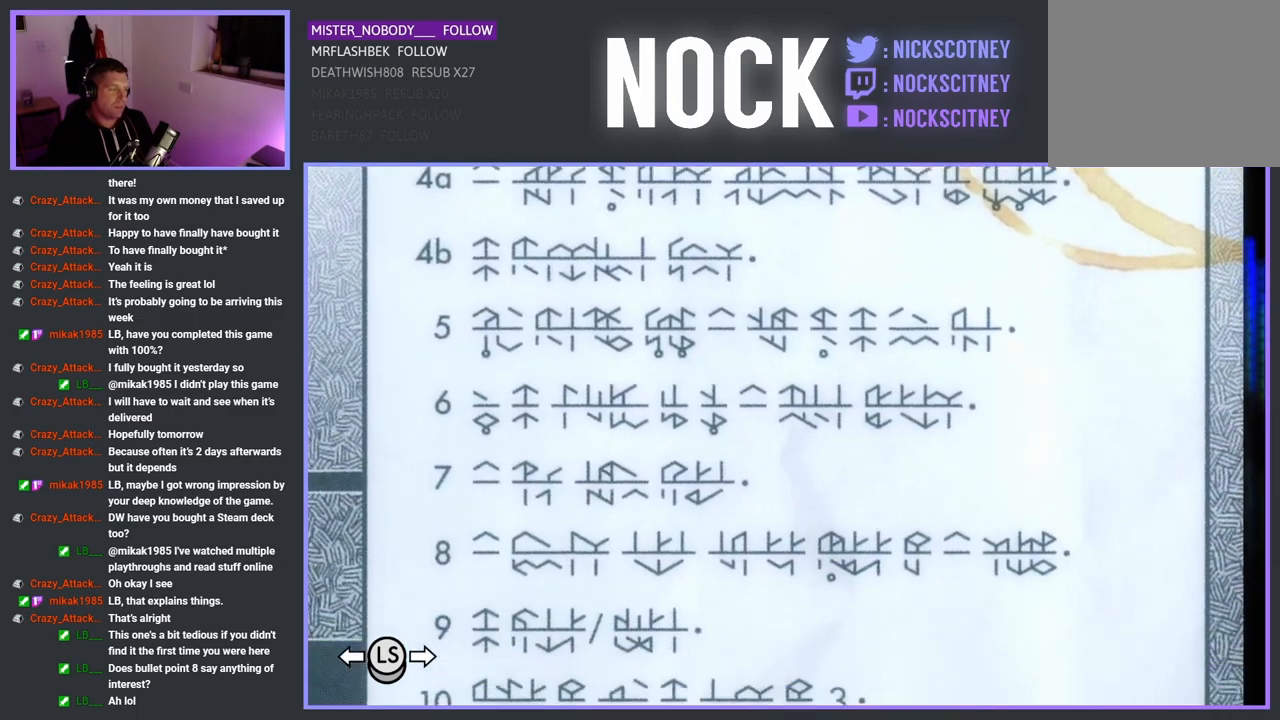
{"buttons": [], "left_stick": "center", "right_stick": "center", "events": []}
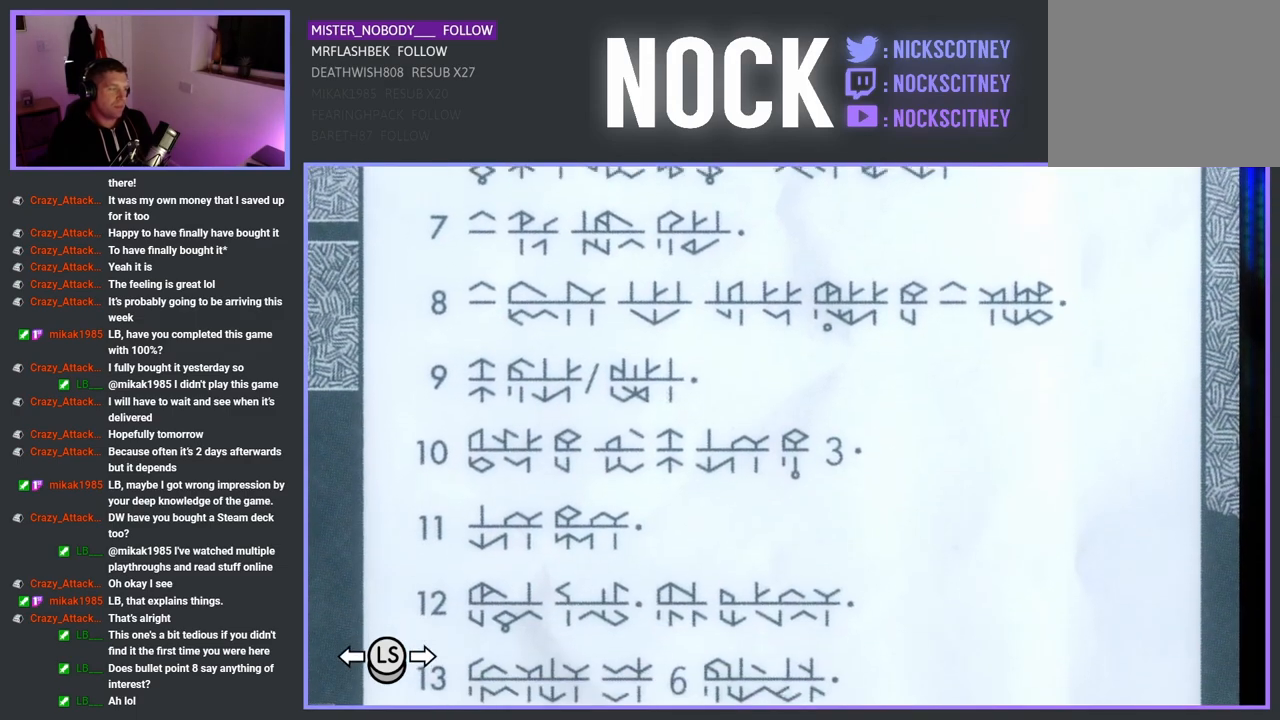
{"buttons": [], "left_stick": "center", "right_stick": "center", "events": []}
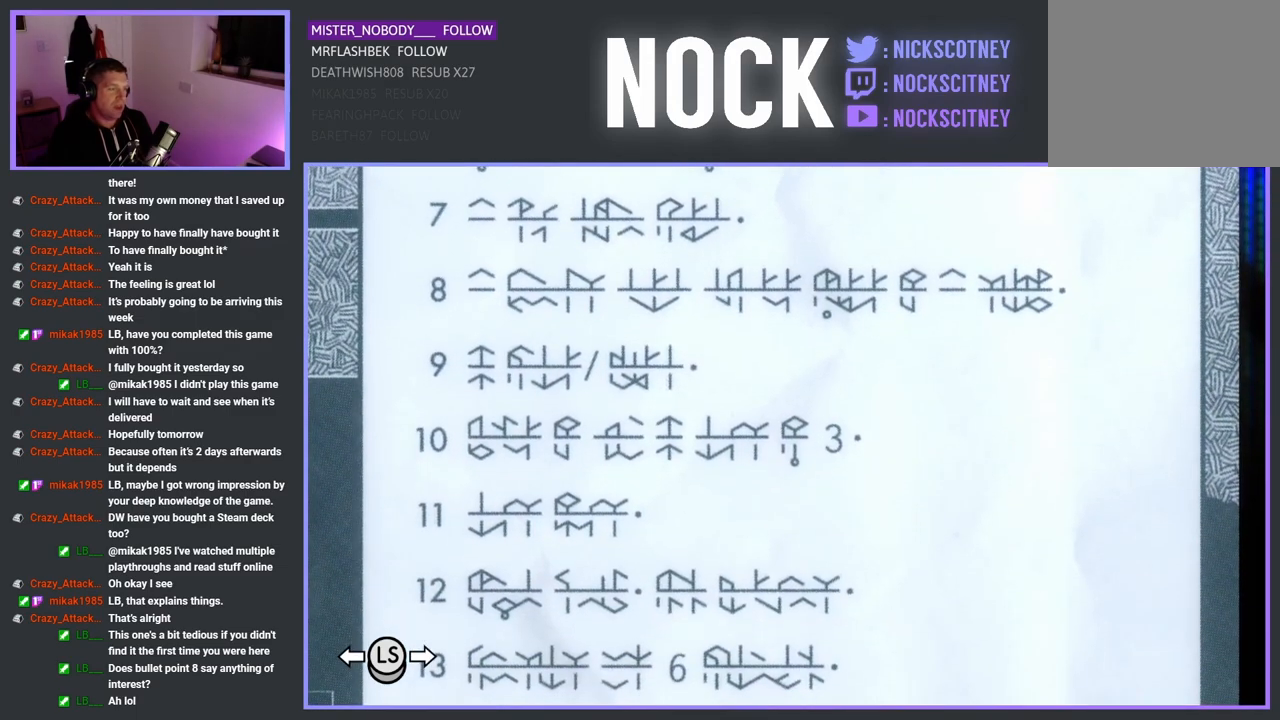
{"buttons": [], "left_stick": "center", "right_stick": "center", "events": [[83, "left_stick", "up"], [233, "left_stick", "center"]]}
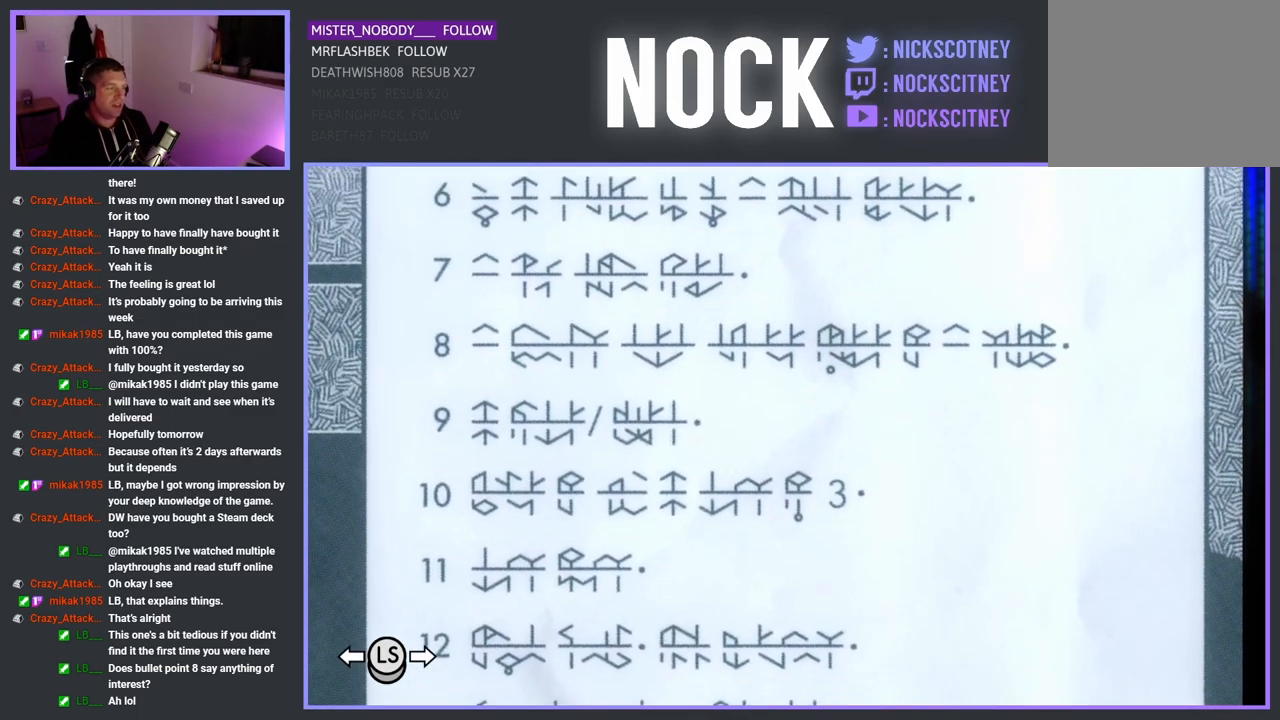
{"buttons": [], "left_stick": "center", "right_stick": "center", "events": []}
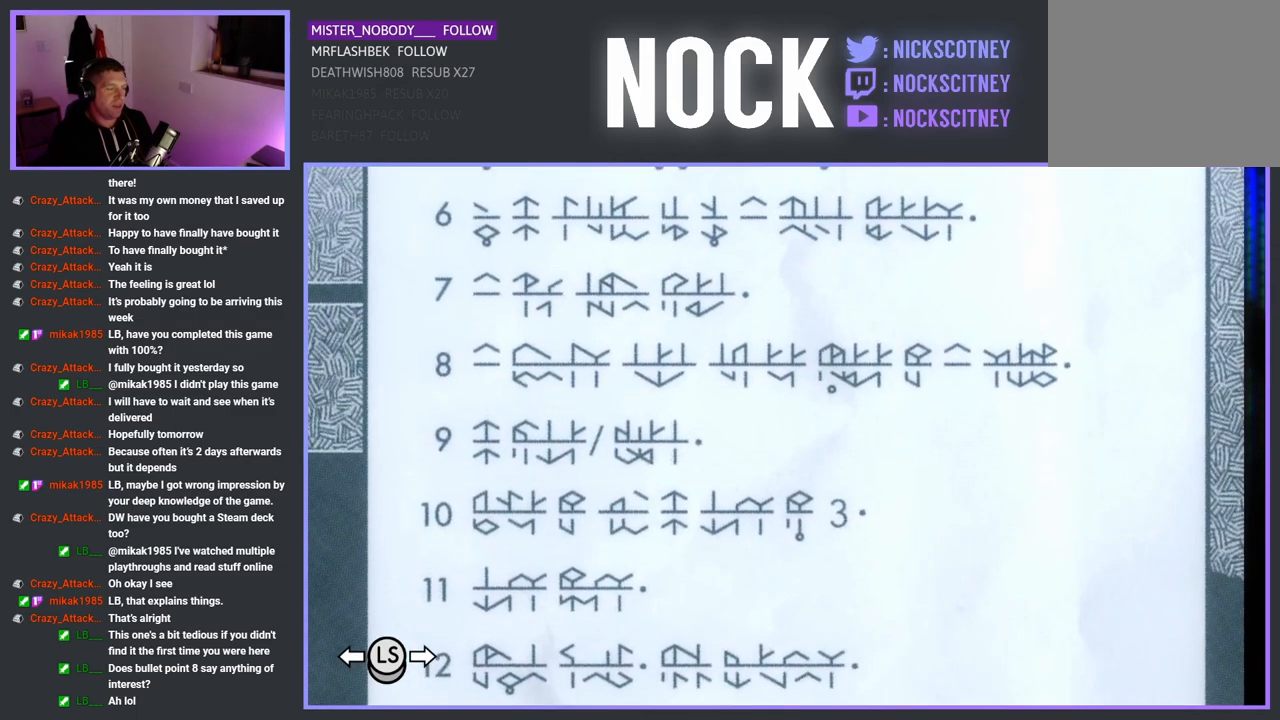
{"buttons": [], "left_stick": "up", "right_stick": "center", "events": [[167, "left_stick", "up"]]}
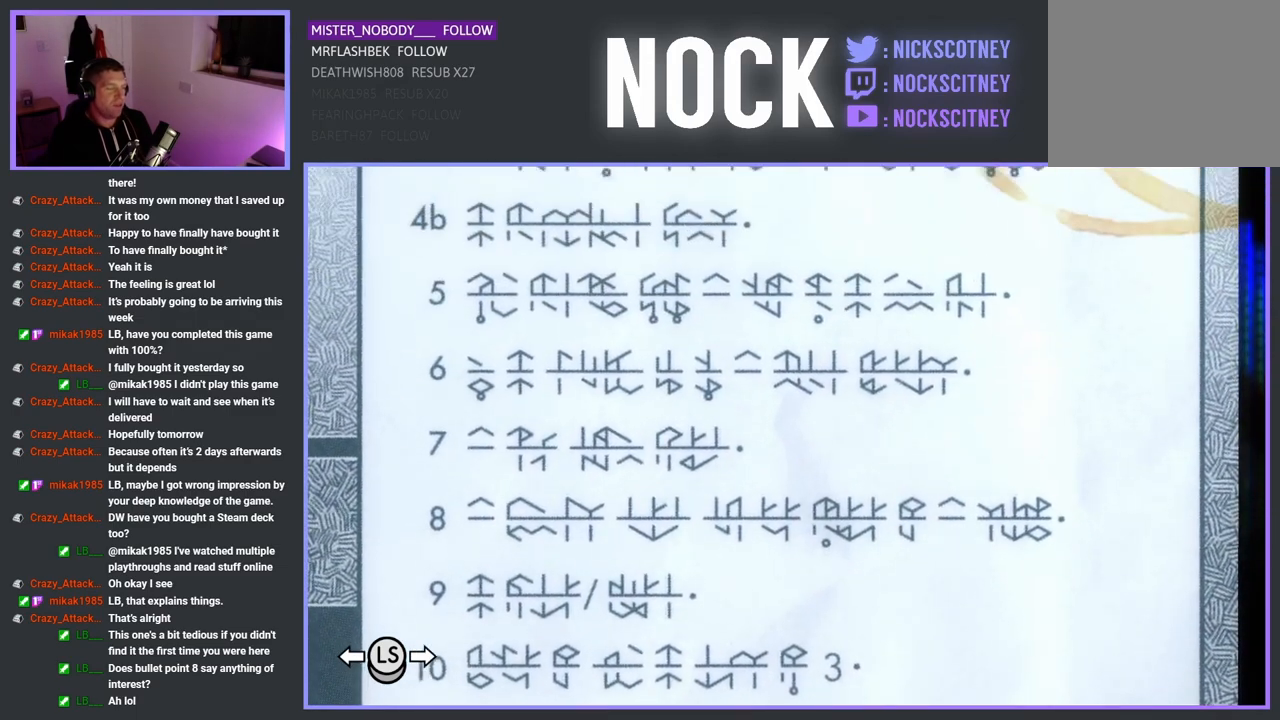
{"buttons": [], "left_stick": "center", "right_stick": "center", "events": [[50, "left_stick", "center"]]}
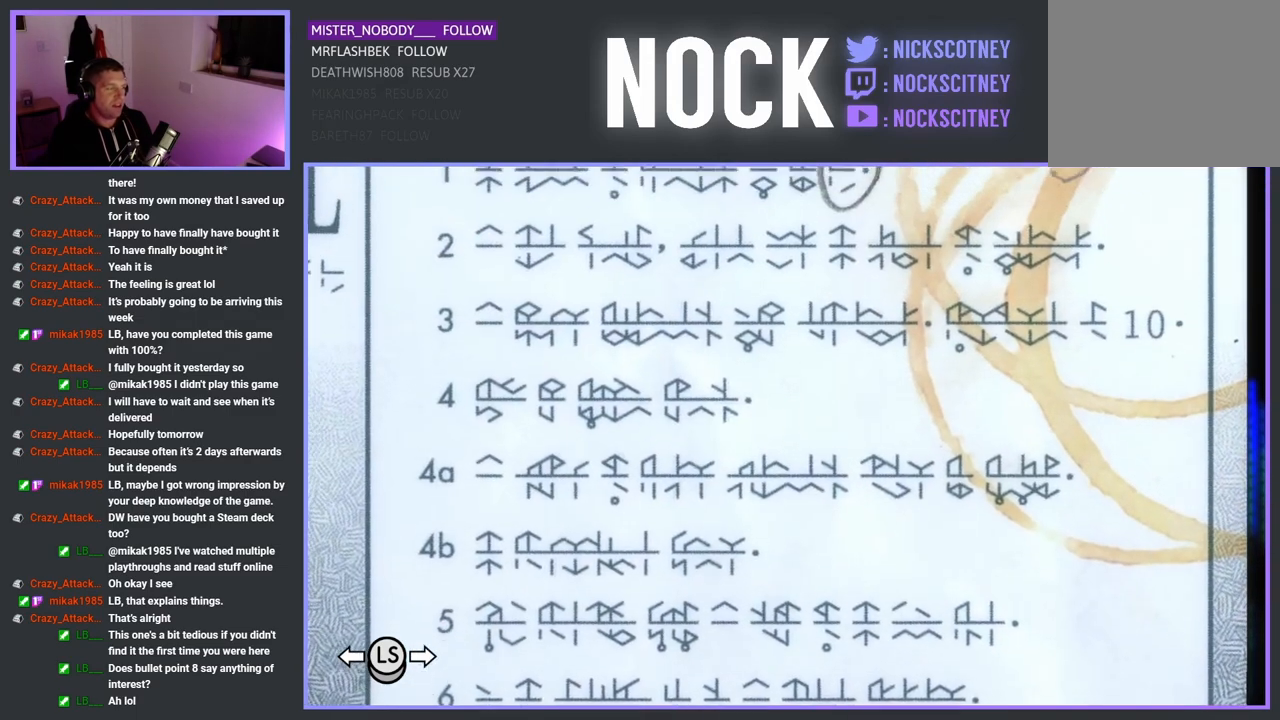
{"buttons": [], "left_stick": "center", "right_stick": "center", "events": []}
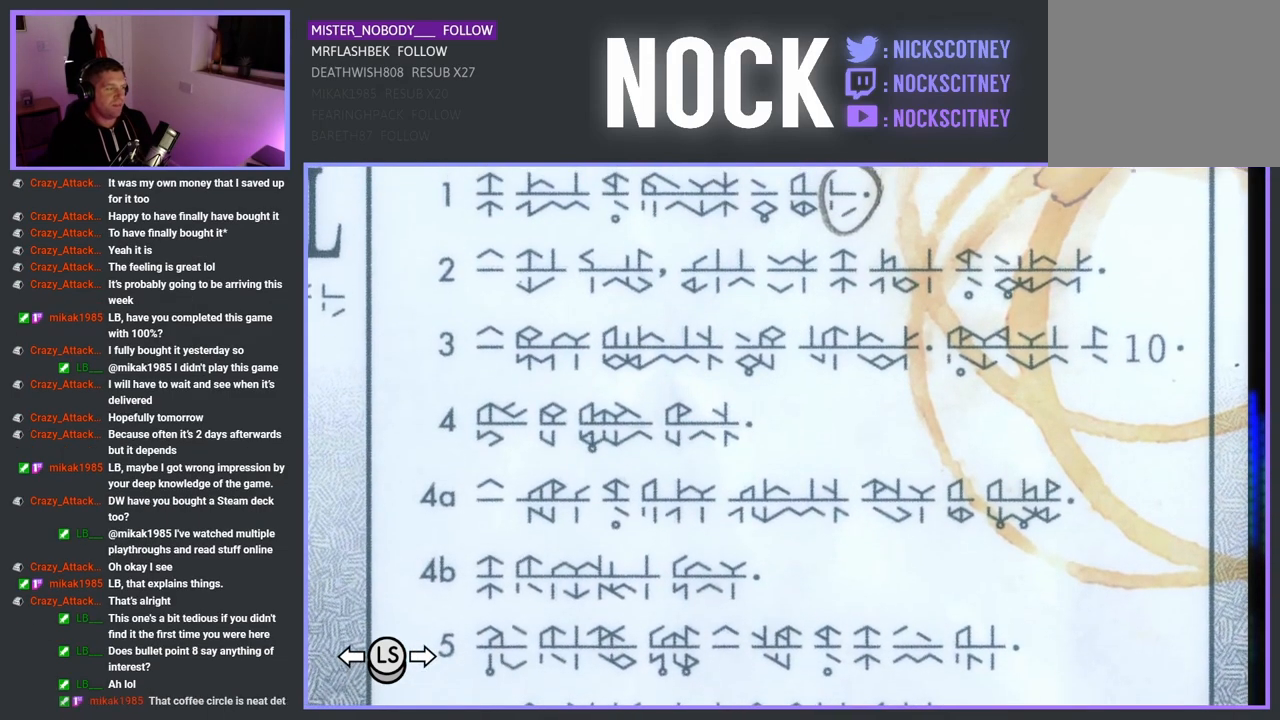
{"buttons": [], "left_stick": "down", "right_stick": "center", "events": [[367, "left_stick", "down"]]}
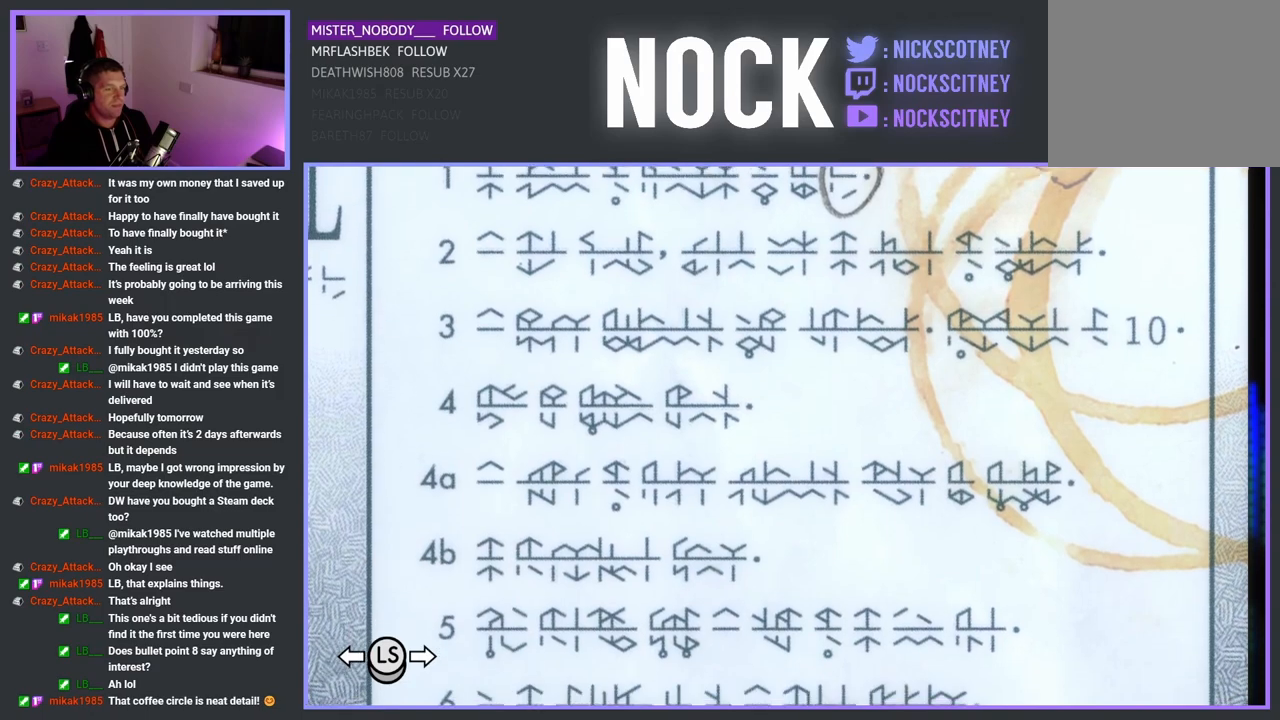
{"buttons": [], "left_stick": "center", "right_stick": "center", "events": [[333, "left_stick", "center"]]}
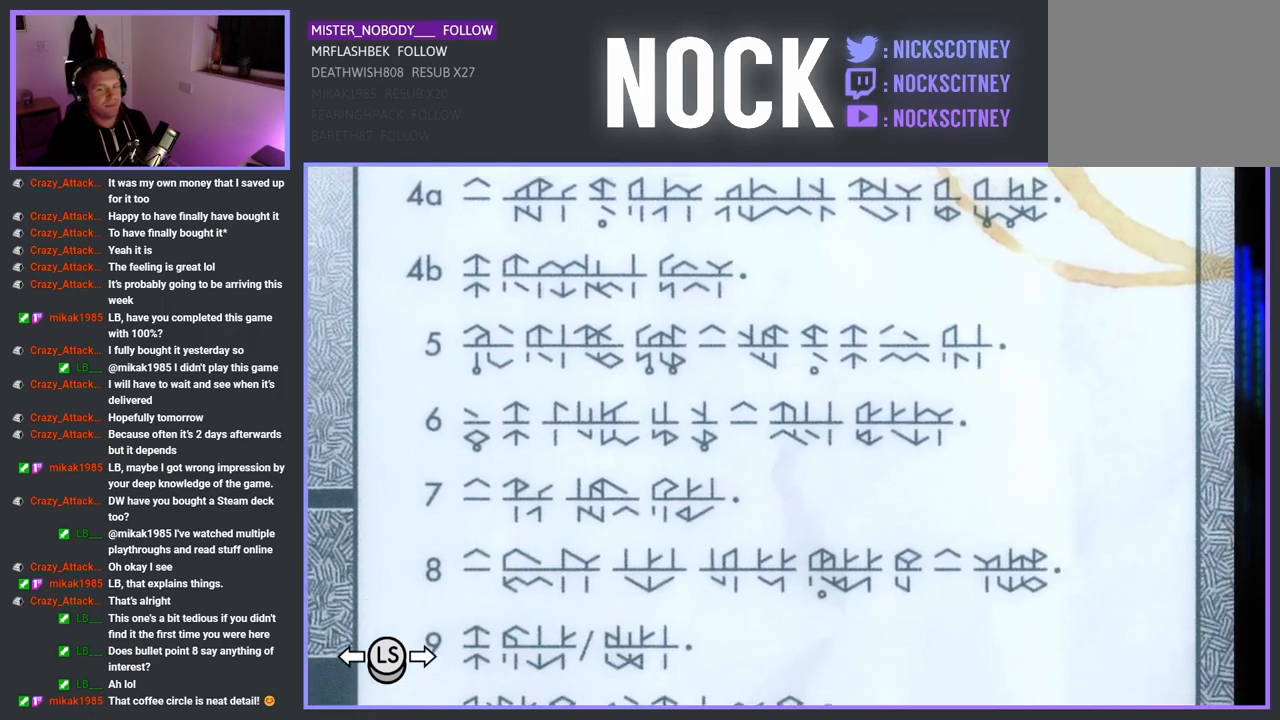
{"buttons": [], "left_stick": "down", "right_stick": "center", "events": [[483, "left_stick", "down"]]}
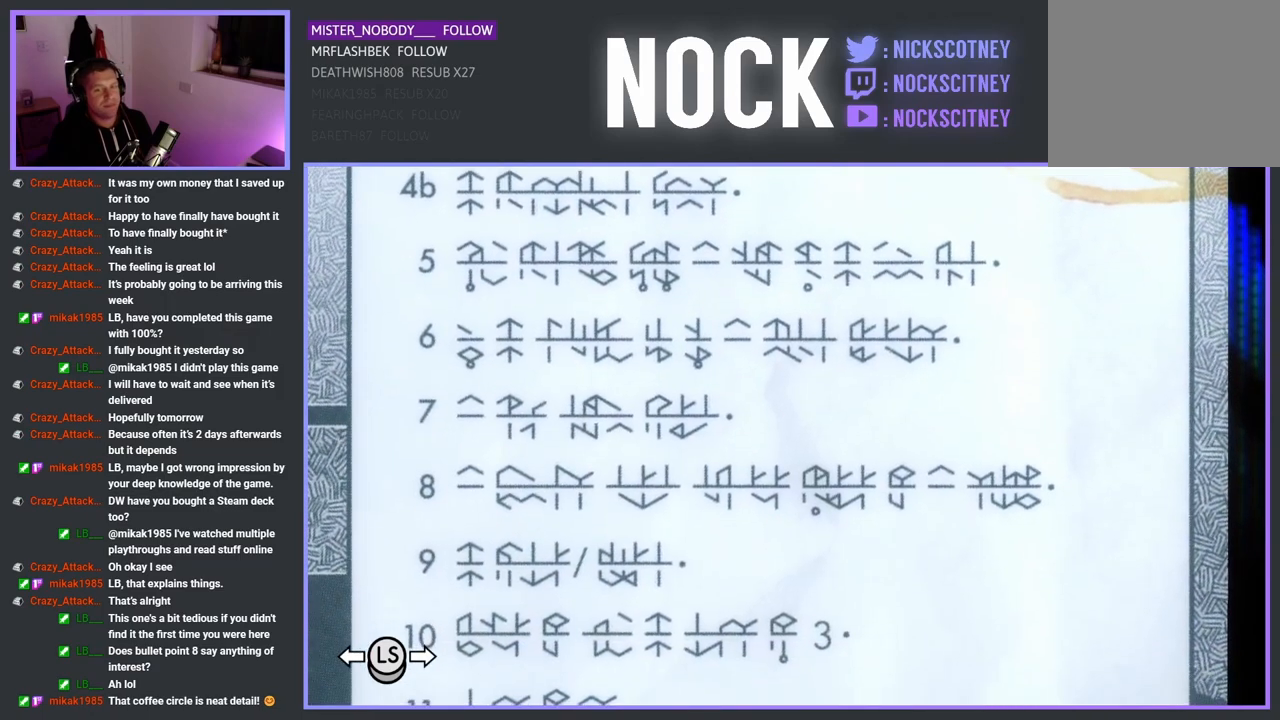
{"buttons": [], "left_stick": "center", "right_stick": "center", "events": [[367, "left_stick", "center"]]}
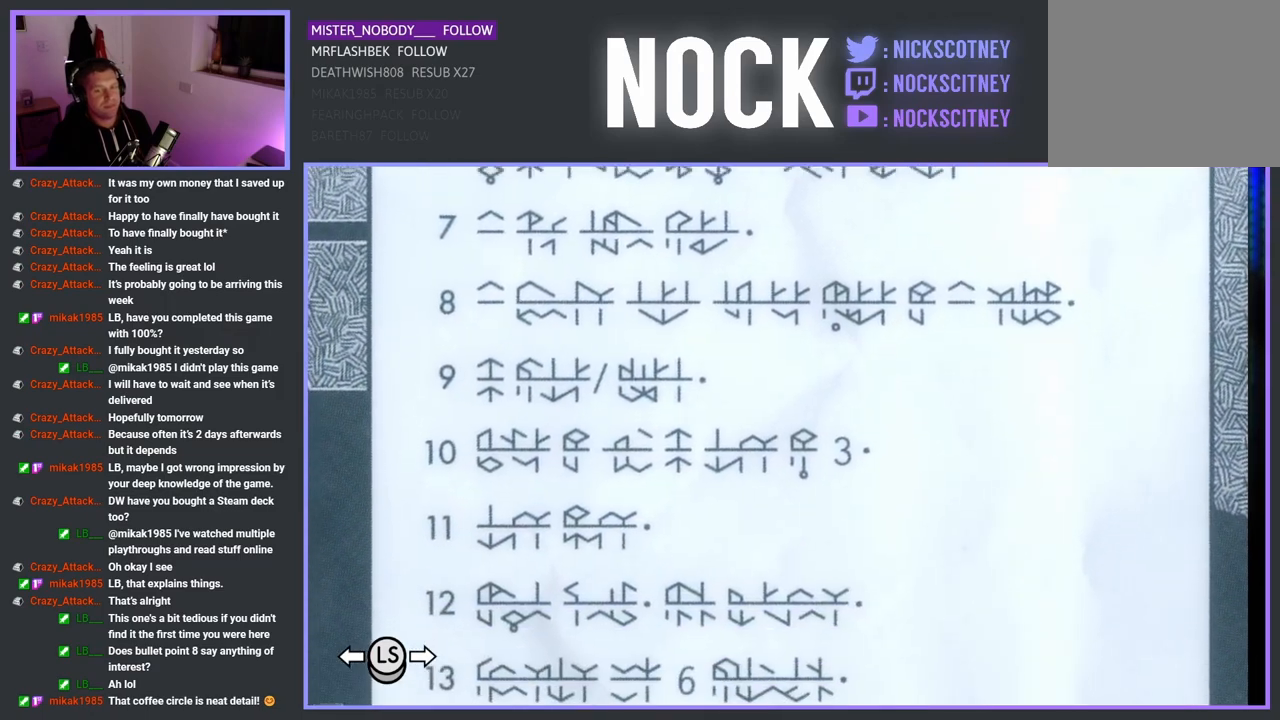
{"buttons": [], "left_stick": "center", "right_stick": "center", "events": []}
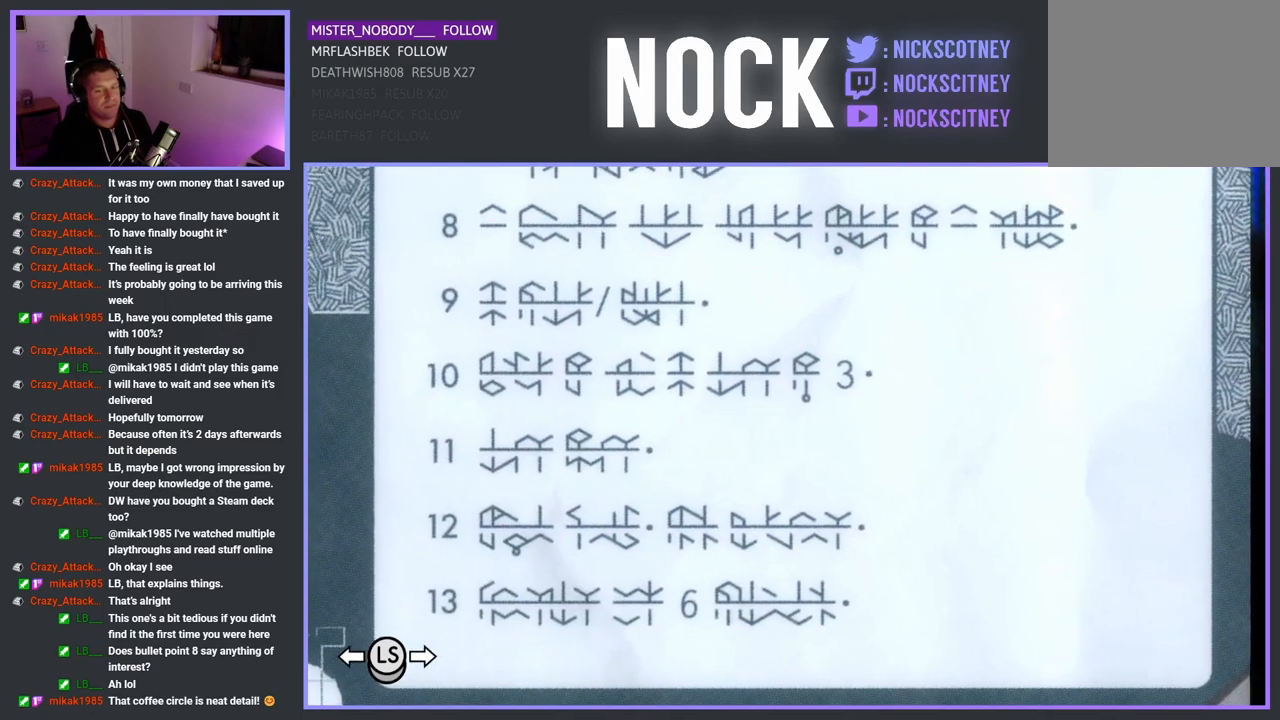
{"buttons": [], "left_stick": "up", "right_stick": "center", "events": [[233, "left_stick", "up"]]}
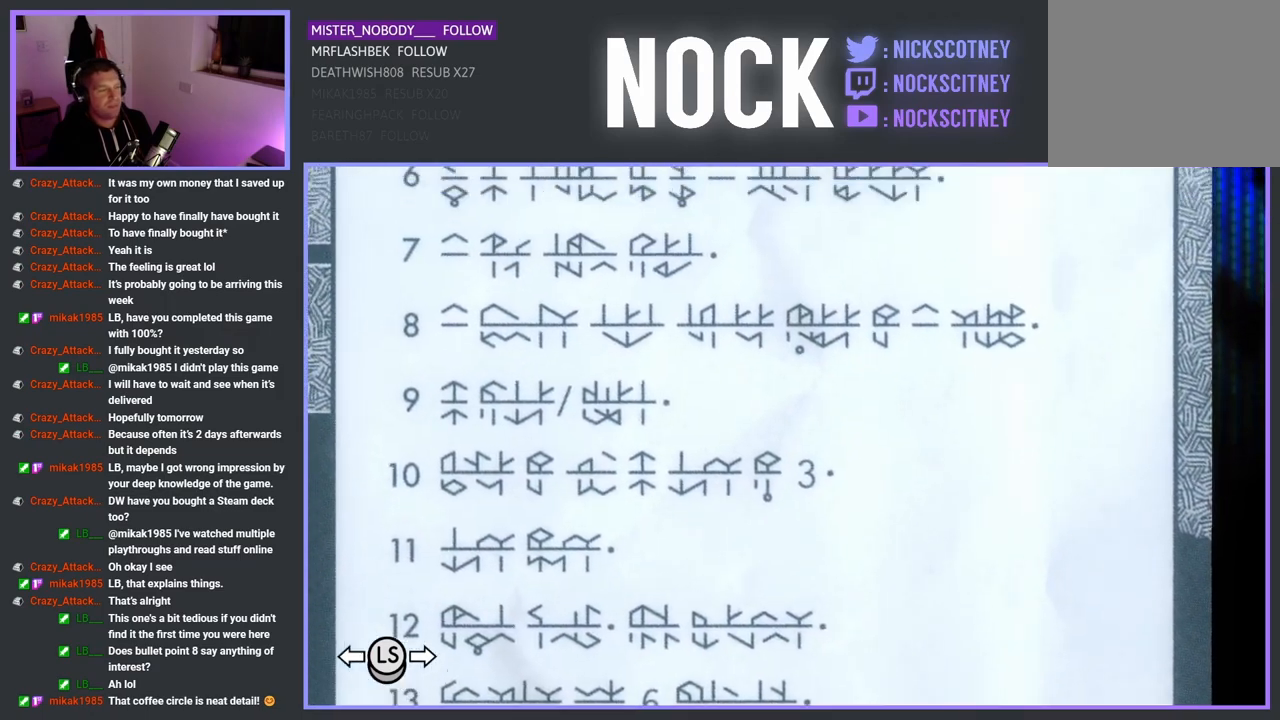
{"buttons": [], "left_stick": "center", "right_stick": "center", "events": [[150, "left_stick", "center"]]}
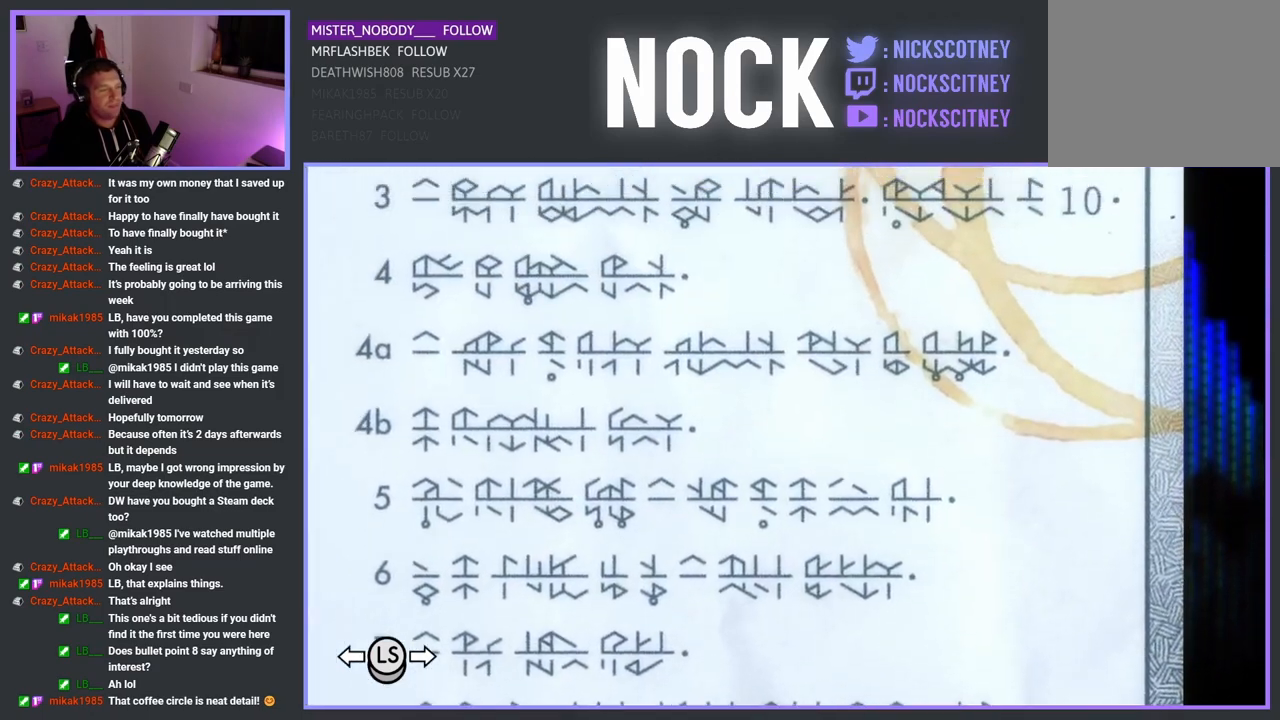
{"buttons": [], "left_stick": "center", "right_stick": "center", "events": [[217, "left_stick", "up"], [450, "left_stick", "center"]]}
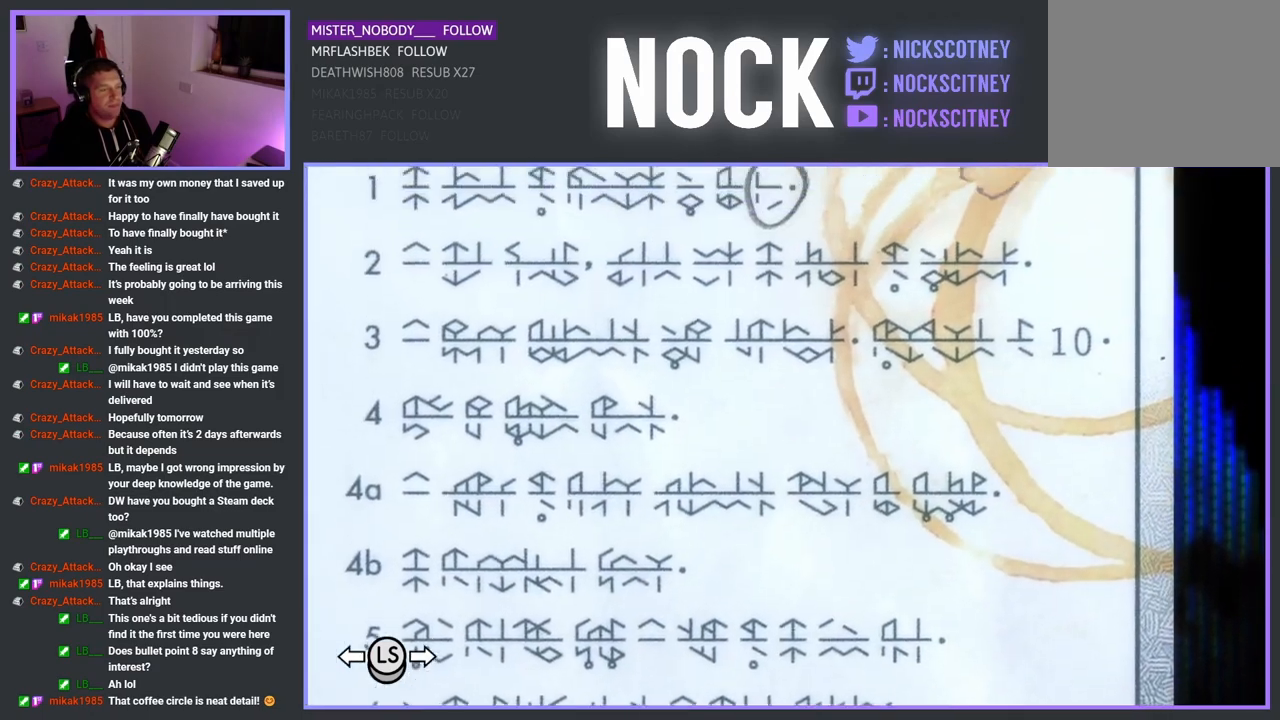
{"buttons": [], "left_stick": "center", "right_stick": "center", "events": []}